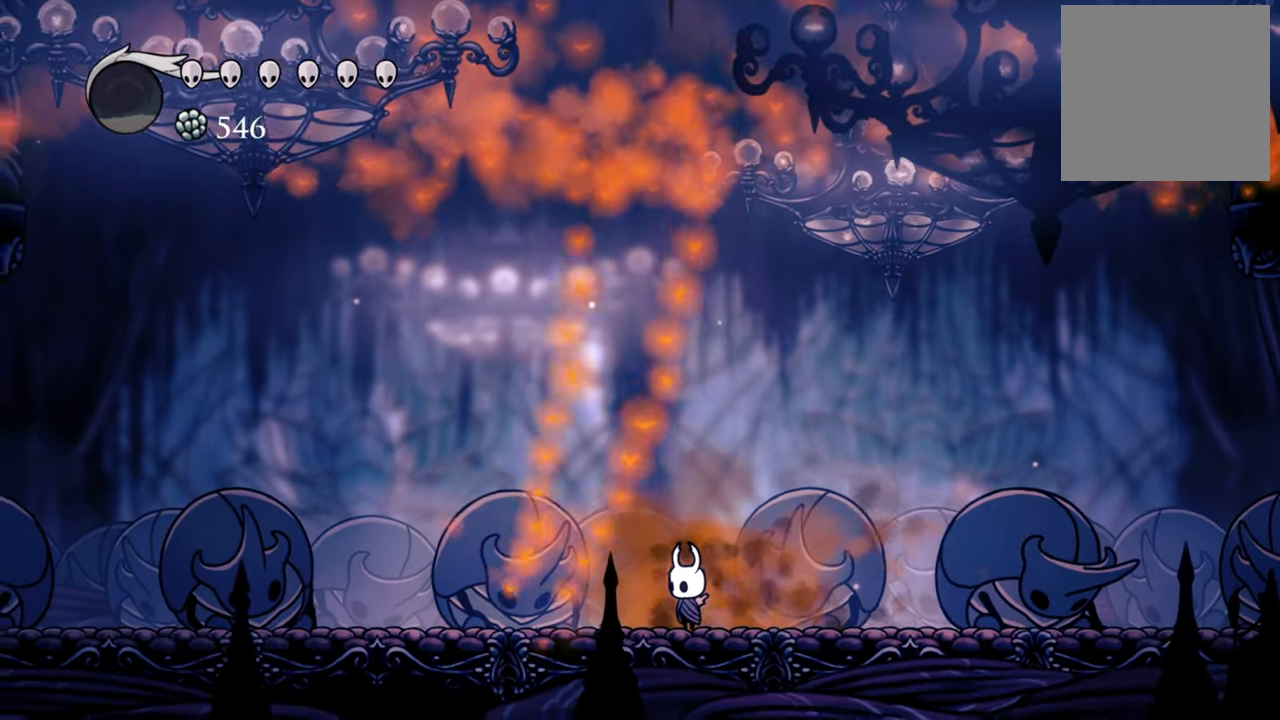
Gameplay with a controller (Xbox layout); each line is a JSON object with the inputs held at the frame after it (dt_ms = milliseconds from this image to that frame). "events" lists button and stick changes between this image and that frame as [ms after this image, input, new state], when the widget could be followed in between. Not read: right_stick.
{"dt_ms": 500, "buttons": [], "left_stick": "center", "events": [[20, "DPAD_RIGHT", "down"], [480, "DPAD_RIGHT", "up"]]}
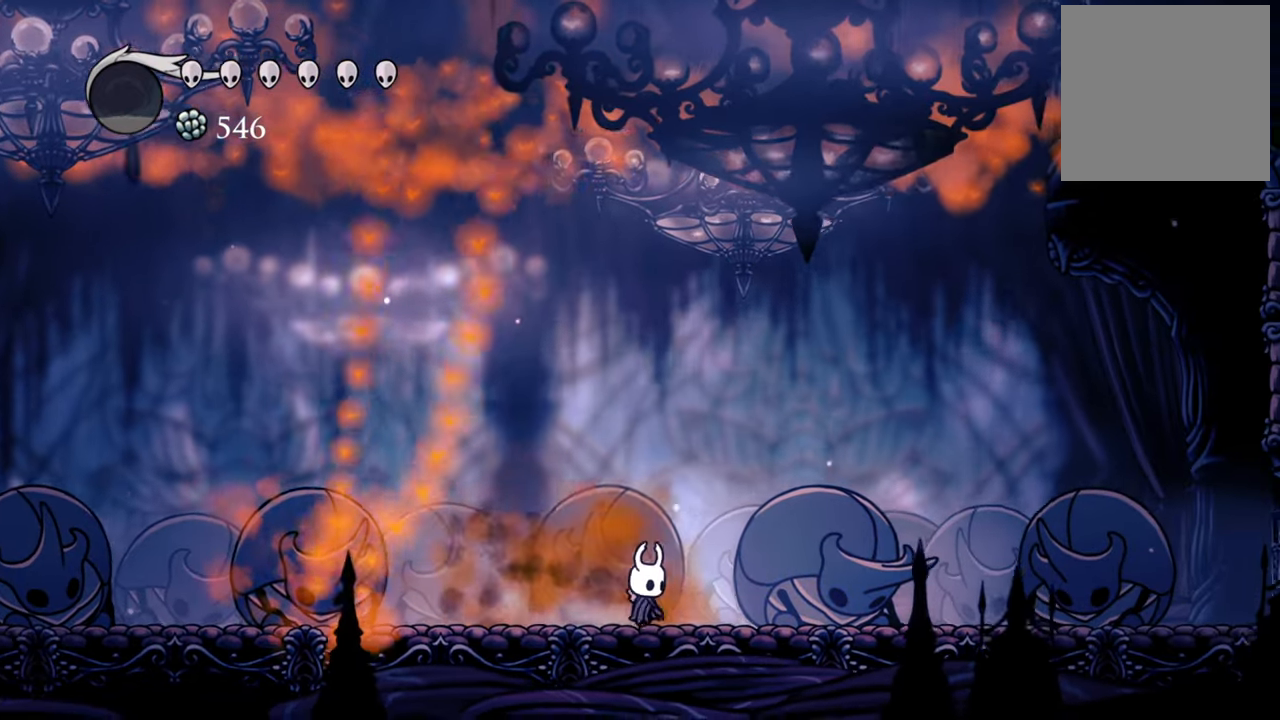
{"dt_ms": 500, "buttons": ["DPAD_LEFT"], "left_stick": "center", "events": [[220, "DPAD_LEFT", "down"]]}
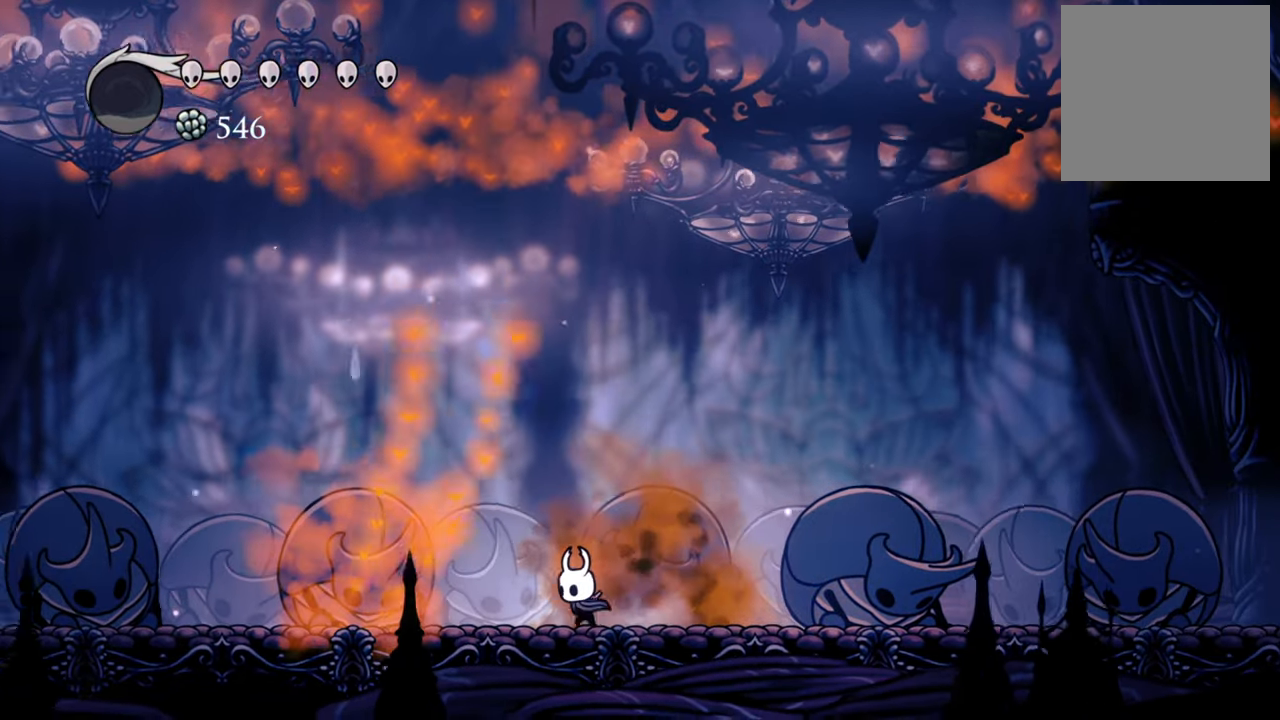
{"dt_ms": 500, "buttons": [], "left_stick": "center", "events": [[80, "DPAD_LEFT", "up"]]}
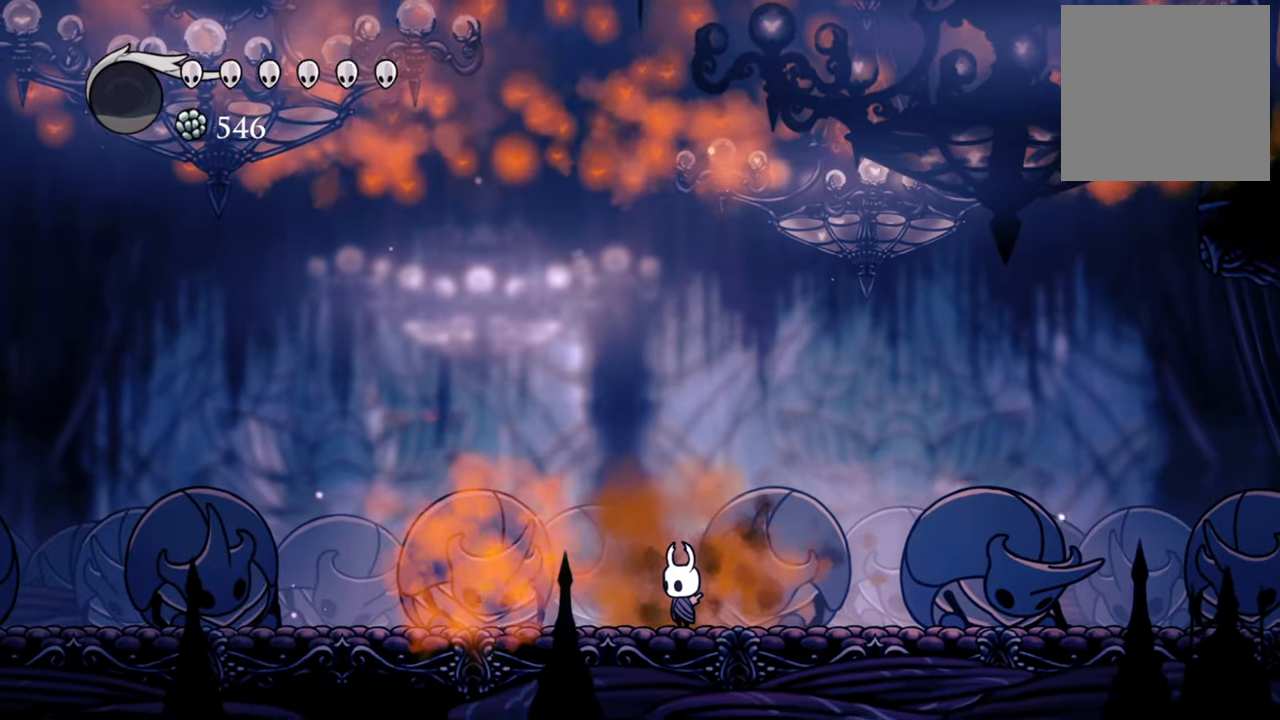
{"dt_ms": 500, "buttons": ["DPAD_LEFT"], "left_stick": "center", "events": [[460, "DPAD_LEFT", "down"]]}
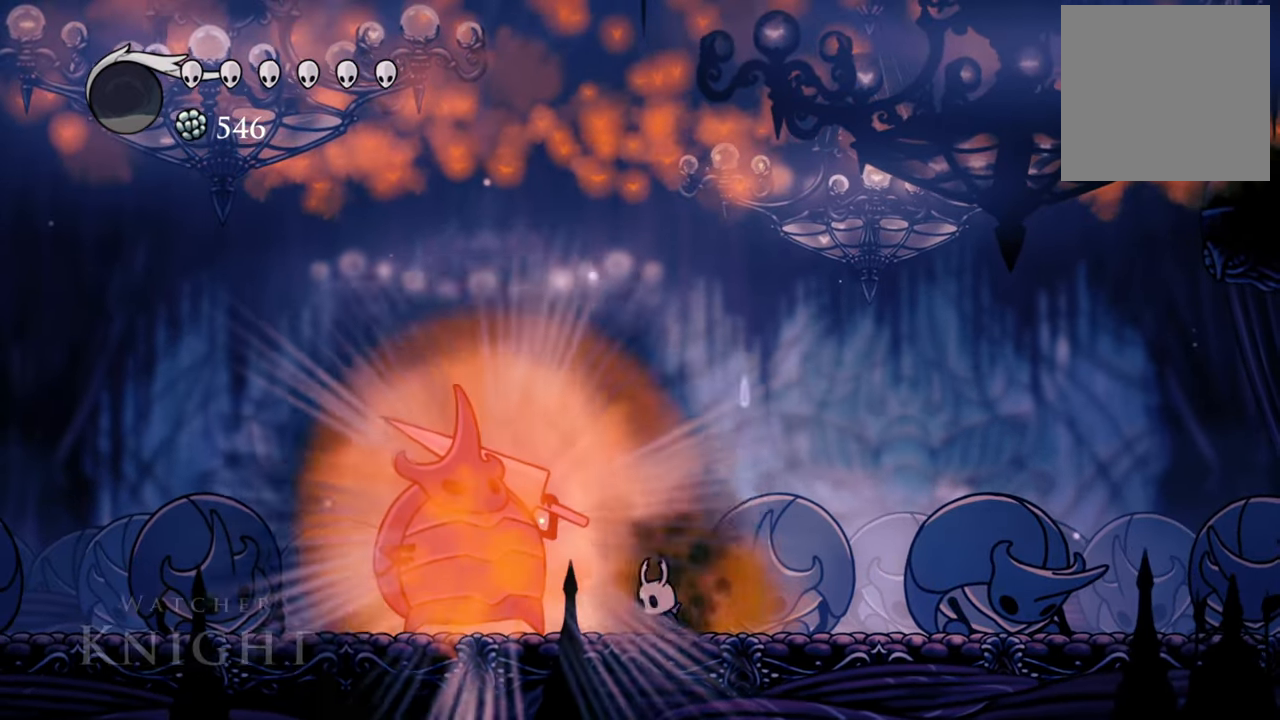
{"dt_ms": 500, "buttons": [], "left_stick": "center", "events": [[120, "DPAD_LEFT", "up"], [180, "DPAD_LEFT", "down"], [220, "DPAD_LEFT", "up"], [340, "X", "down"], [500, "X", "up"]]}
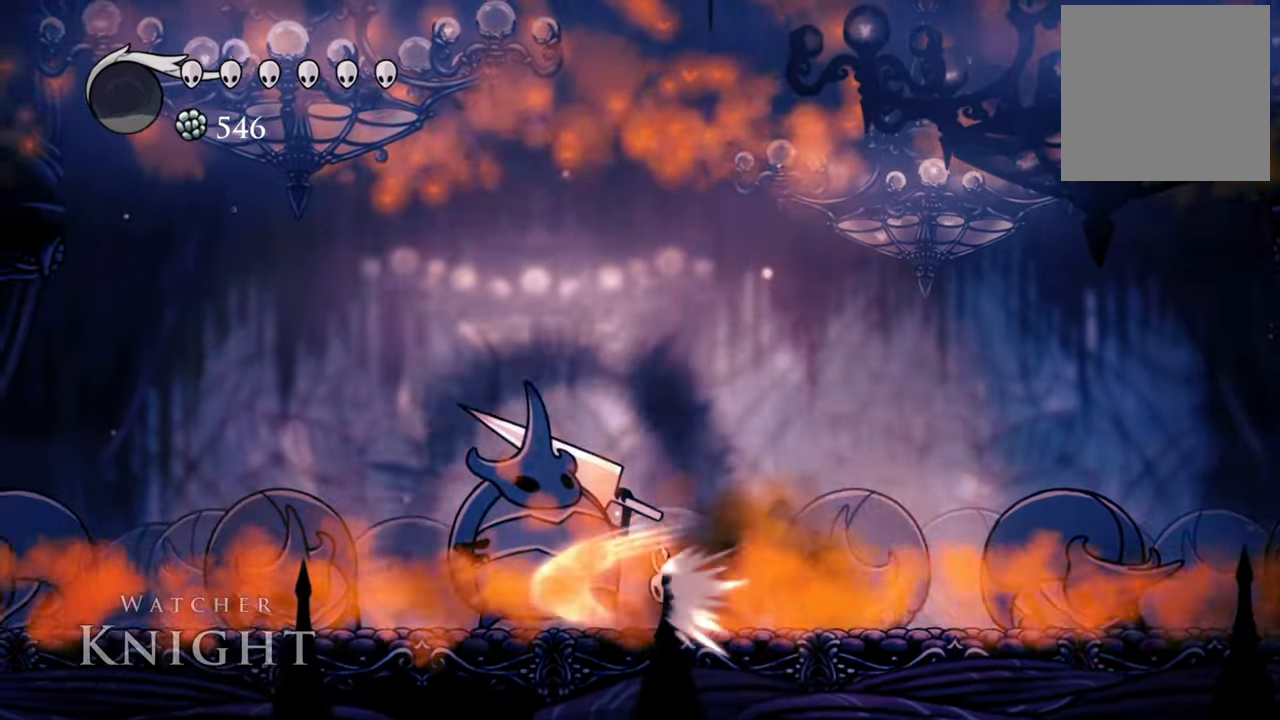
{"dt_ms": 500, "buttons": ["X"], "left_stick": "center", "events": [[80, "X", "down"], [200, "X", "up"], [260, "X", "down"], [380, "X", "up"], [440, "X", "down"]]}
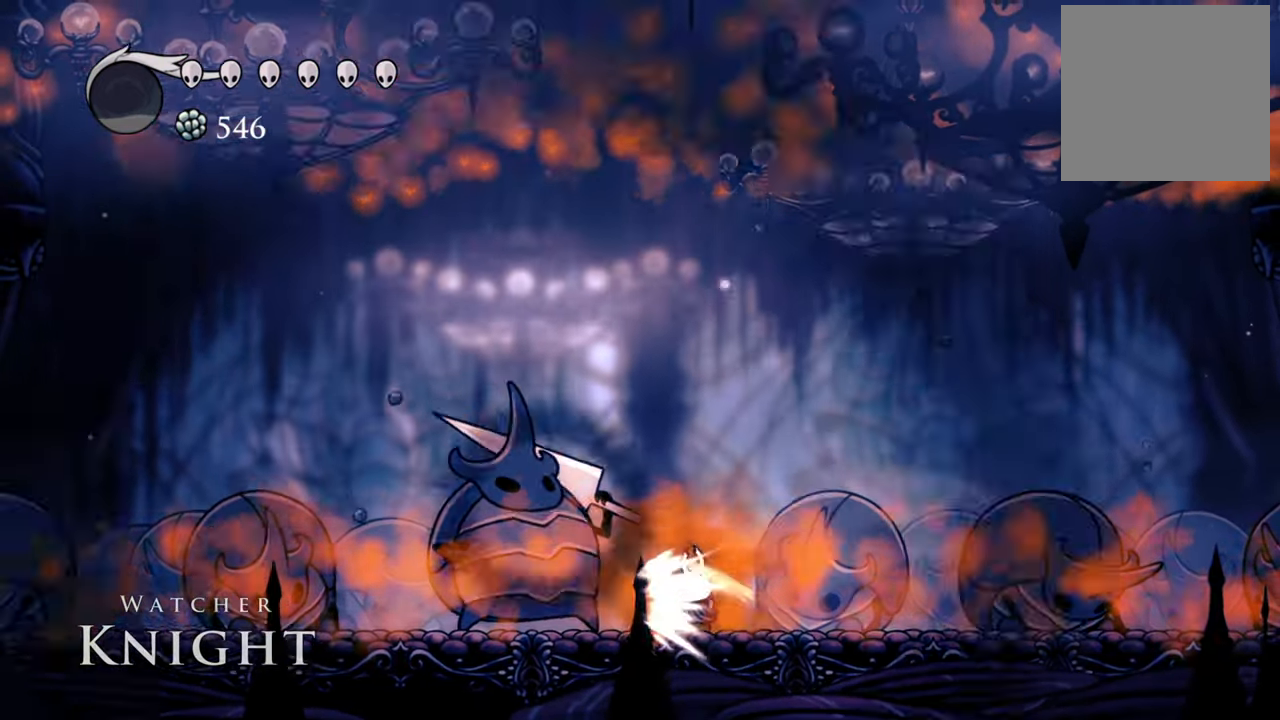
{"dt_ms": 500, "buttons": ["DPAD_RIGHT"], "left_stick": "center", "events": [[60, "X", "up"], [120, "X", "down"], [180, "DPAD_RIGHT", "down"], [240, "X", "up"]]}
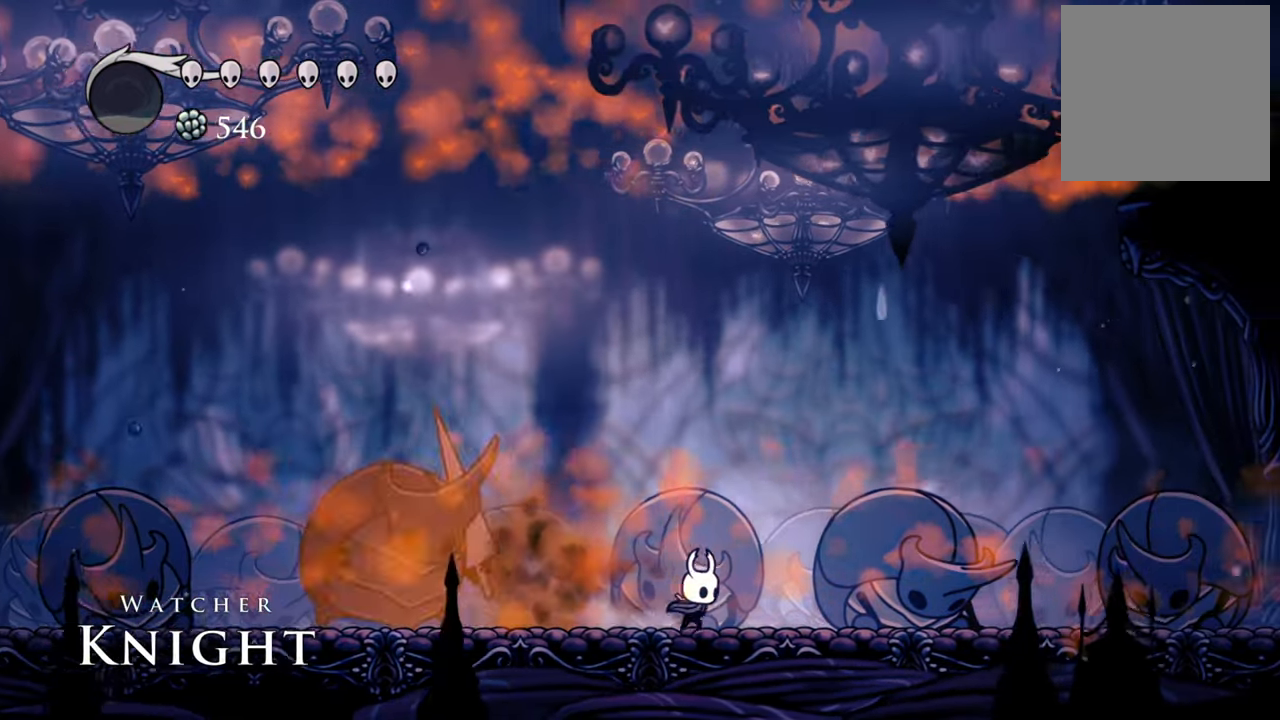
{"dt_ms": 500, "buttons": [], "left_stick": "center", "events": [[400, "DPAD_RIGHT", "up"]]}
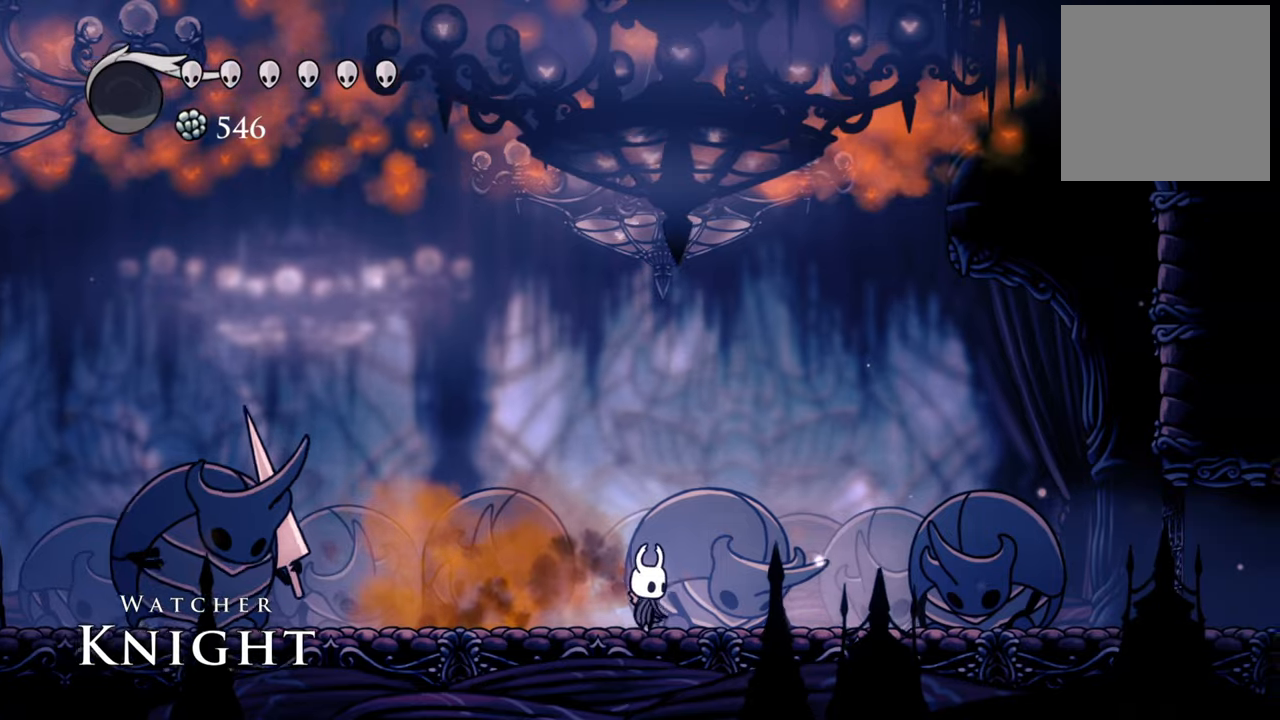
{"dt_ms": 500, "buttons": ["DPAD_LEFT"], "left_stick": "center", "events": [[120, "DPAD_LEFT", "down"]]}
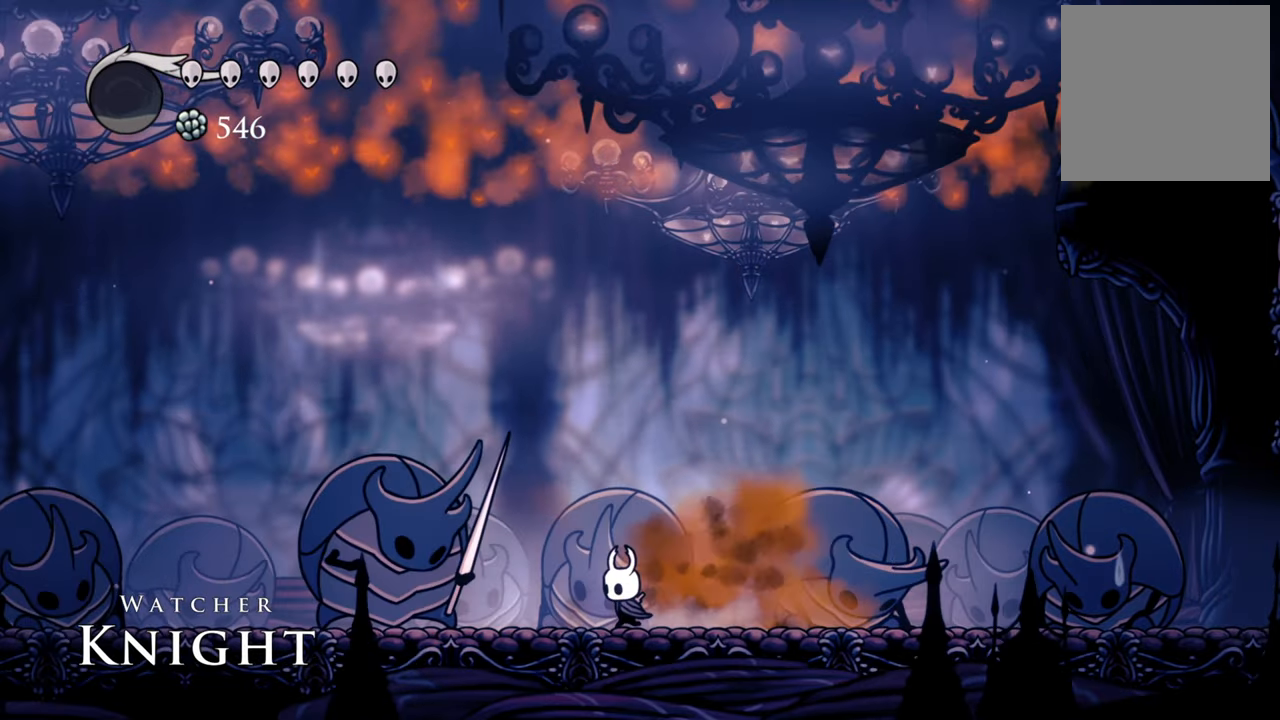
{"dt_ms": 1000, "buttons": ["DPAD_DOWN", "DPAD_LEFT"], "left_stick": "center", "events": [[80, "DPAD_LEFT", "up"], [80, "X", "down"], [200, "X", "up"], [240, "DPAD_RIGHT", "down"], [440, "R2", "down"], [640, "R2", "up"], [740, "DPAD_RIGHT", "up"], [860, "DPAD_DOWN", "down"], [860, "DPAD_LEFT", "down"]]}
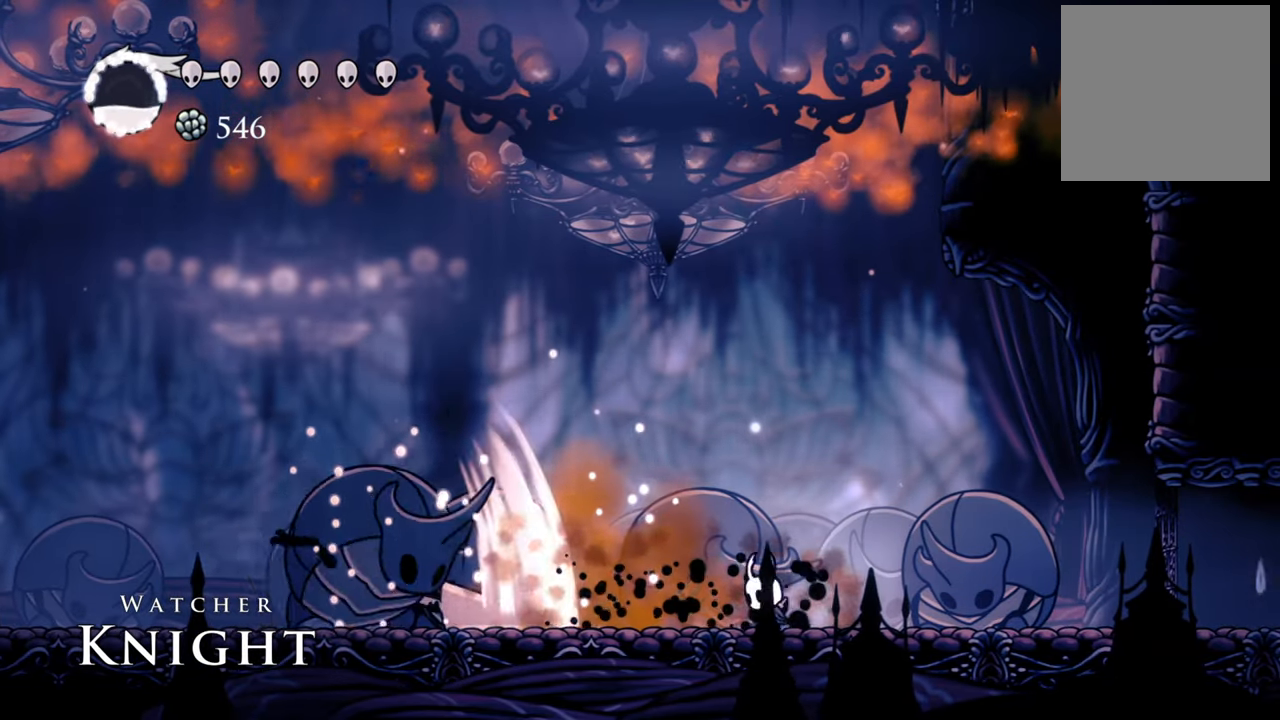
{"dt_ms": 500, "buttons": ["DPAD_DOWN", "DPAD_LEFT"], "left_stick": "center", "events": []}
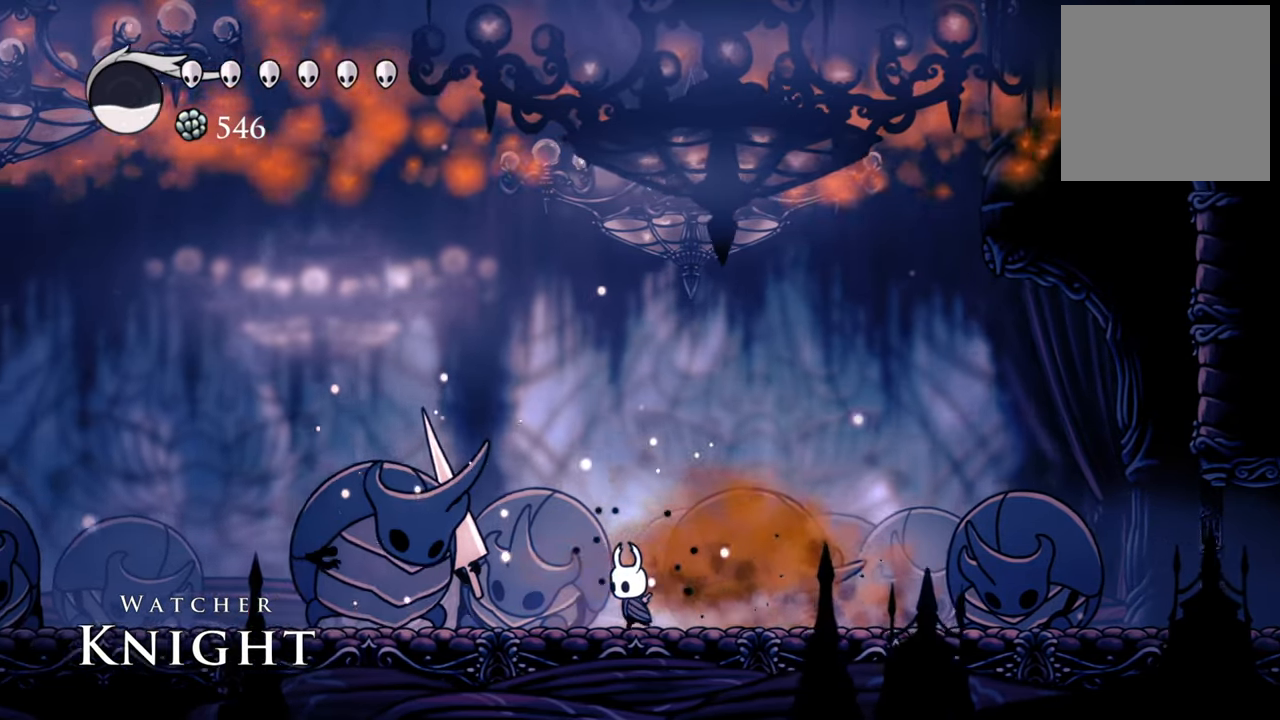
{"dt_ms": 500, "buttons": ["DPAD_RIGHT"], "left_stick": "center", "events": [[40, "X", "down"], [160, "X", "up"], [180, "DPAD_DOWN", "up"], [240, "DPAD_LEFT", "up"], [400, "DPAD_RIGHT", "down"]]}
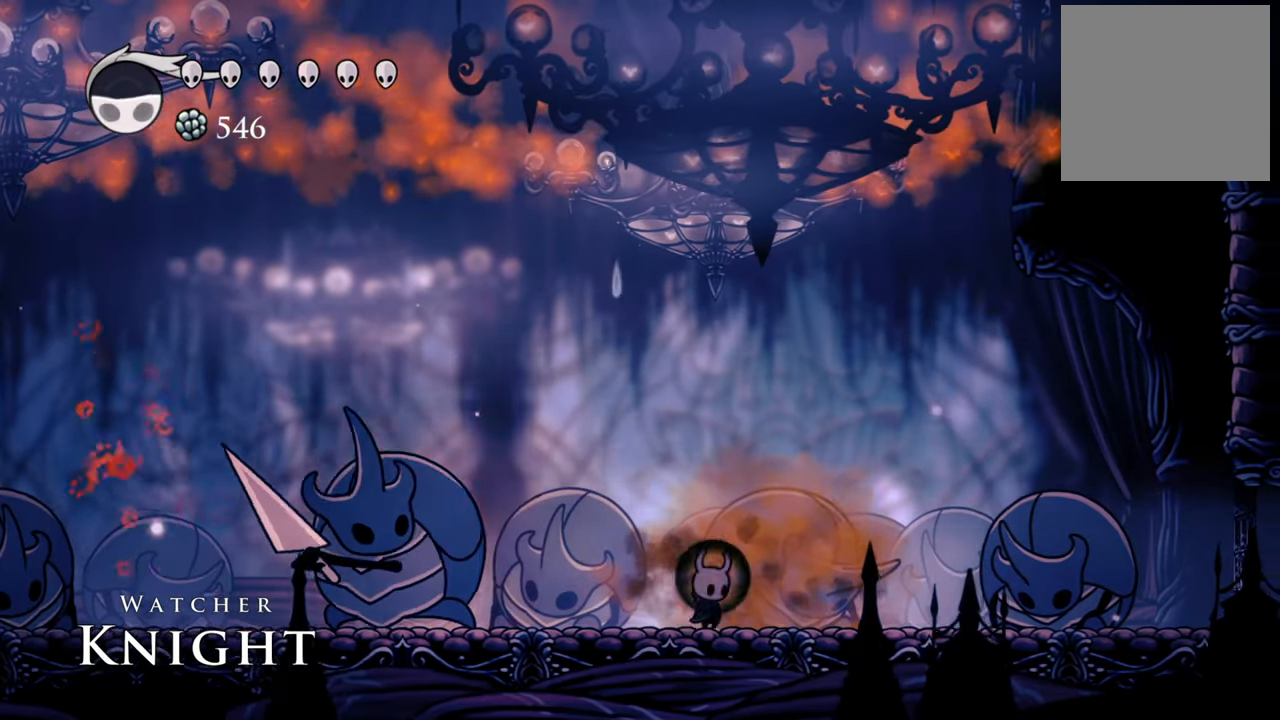
{"dt_ms": 500, "buttons": ["DPAD_LEFT"], "left_stick": "center", "events": [[240, "DPAD_RIGHT", "up"], [460, "DPAD_LEFT", "down"]]}
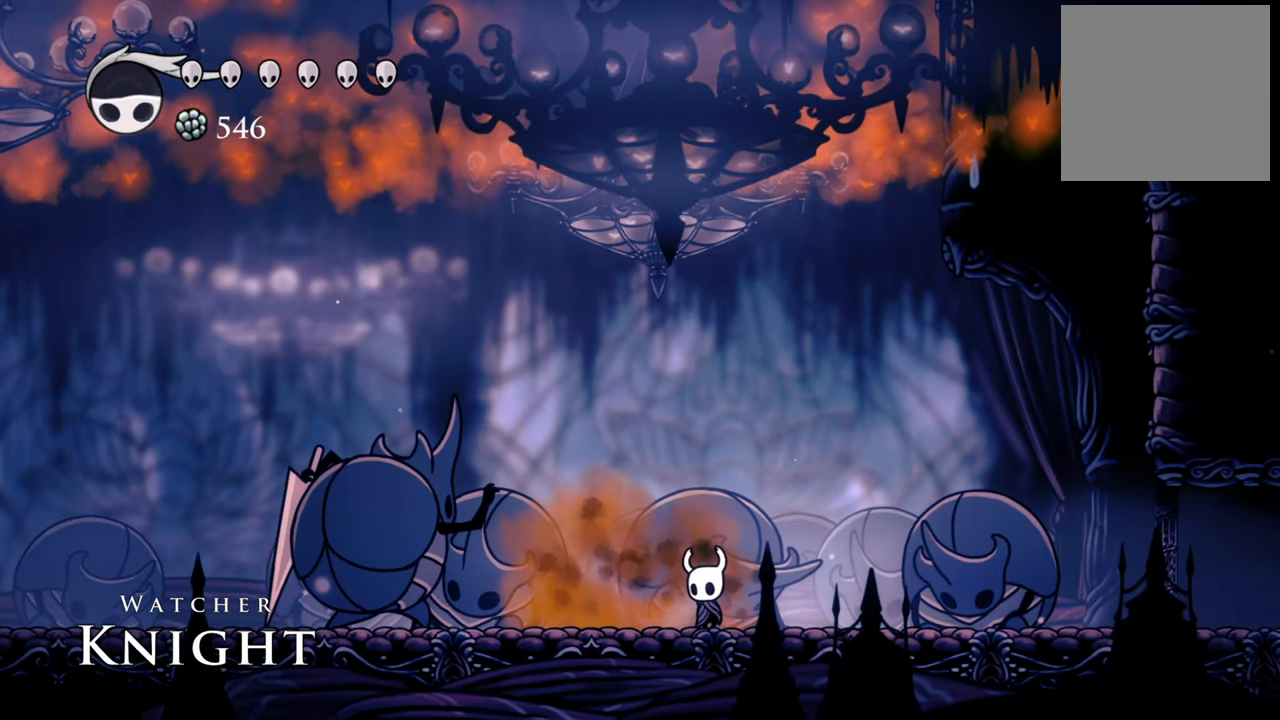
{"dt_ms": 500, "buttons": [], "left_stick": "center", "events": [[80, "DPAD_DOWN", "down"], [240, "DPAD_DOWN", "up"], [280, "DPAD_LEFT", "up"], [300, "X", "down"], [440, "X", "up"]]}
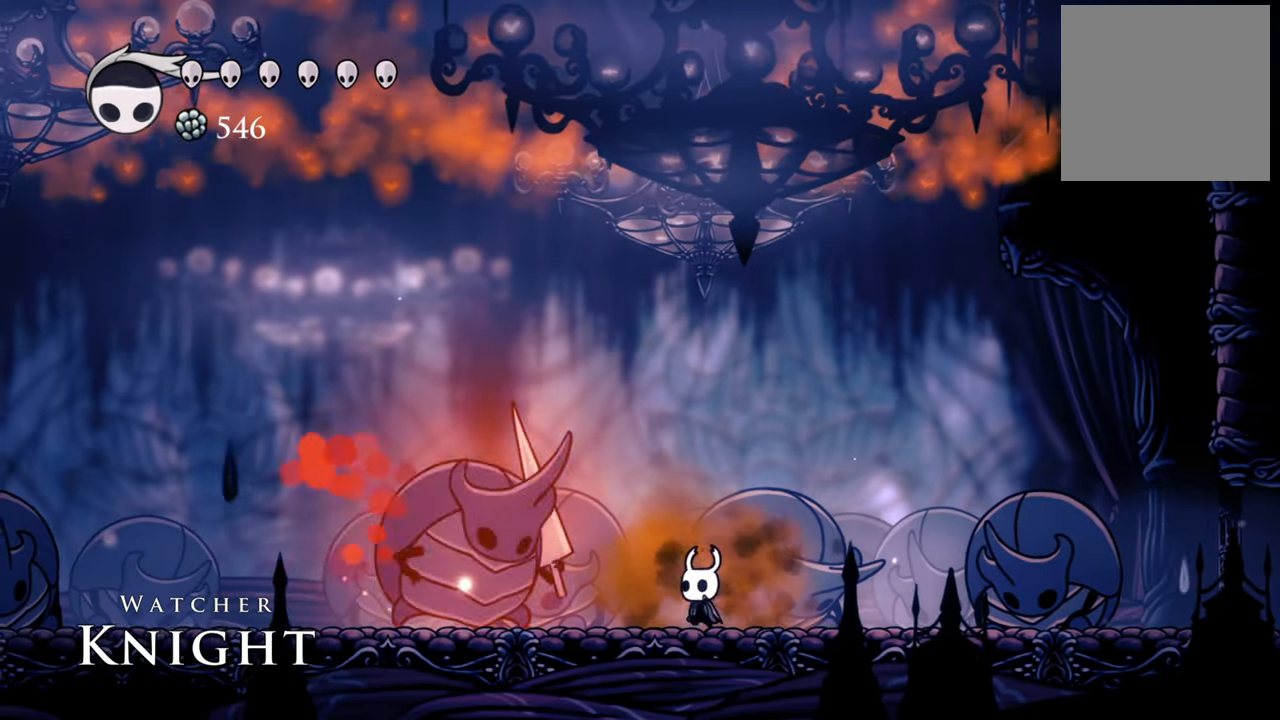
{"dt_ms": 500, "buttons": [], "left_stick": "center", "events": [[140, "DPAD_RIGHT", "down"], [400, "DPAD_RIGHT", "up"]]}
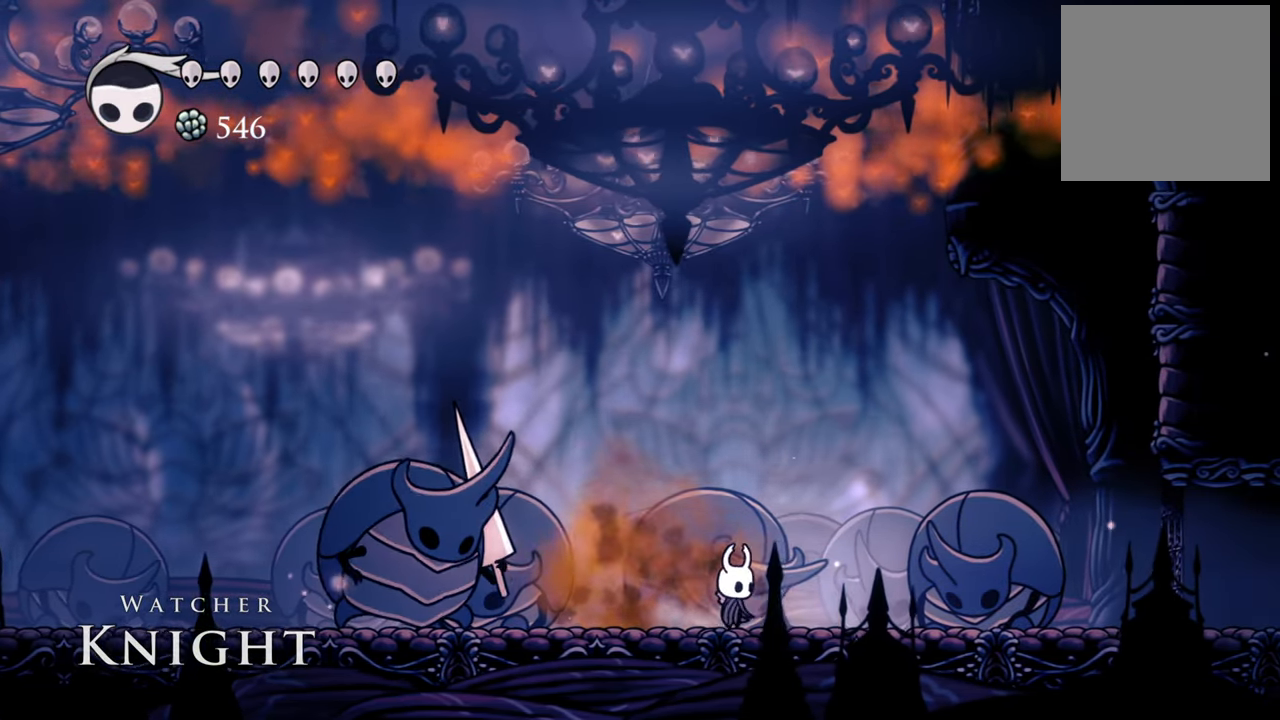
{"dt_ms": 500, "buttons": [], "left_stick": "center", "events": [[140, "DPAD_LEFT", "down"], [400, "X", "down"], [460, "DPAD_LEFT", "up"], [500, "X", "up"]]}
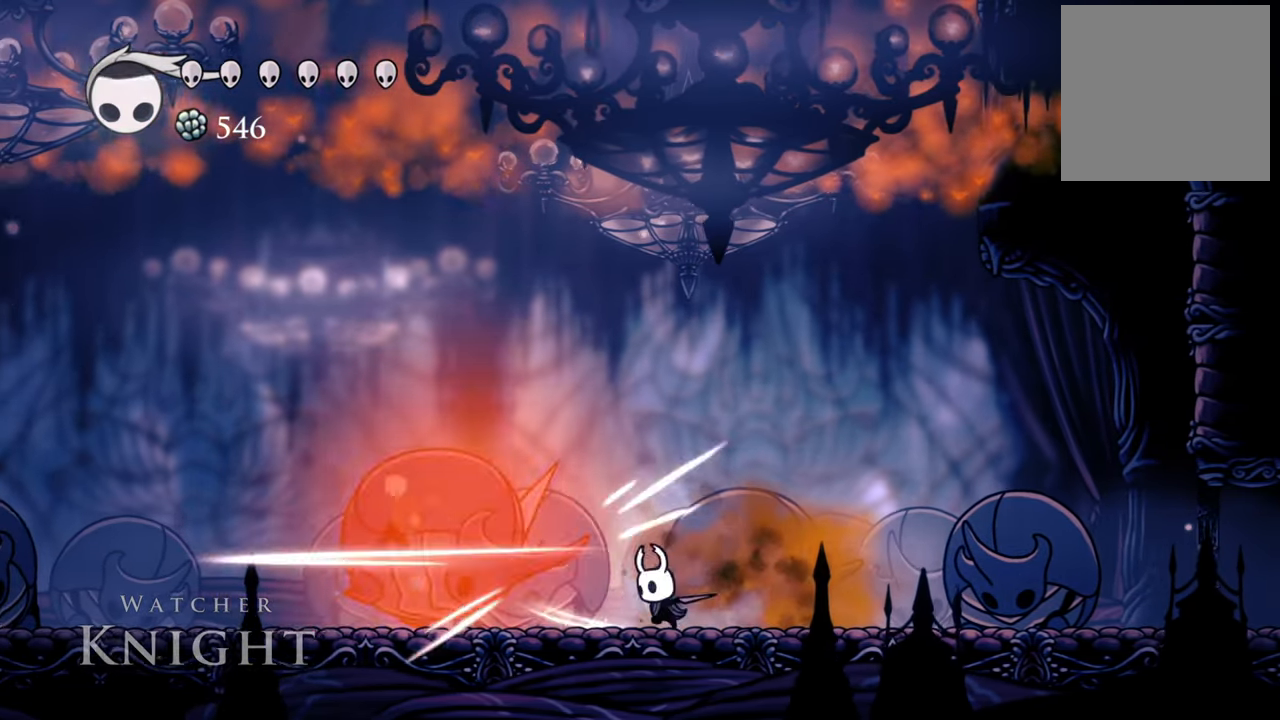
{"dt_ms": 500, "buttons": ["A"], "left_stick": "center", "events": [[120, "DPAD_RIGHT", "down"], [400, "DPAD_RIGHT", "up"], [500, "A", "down"]]}
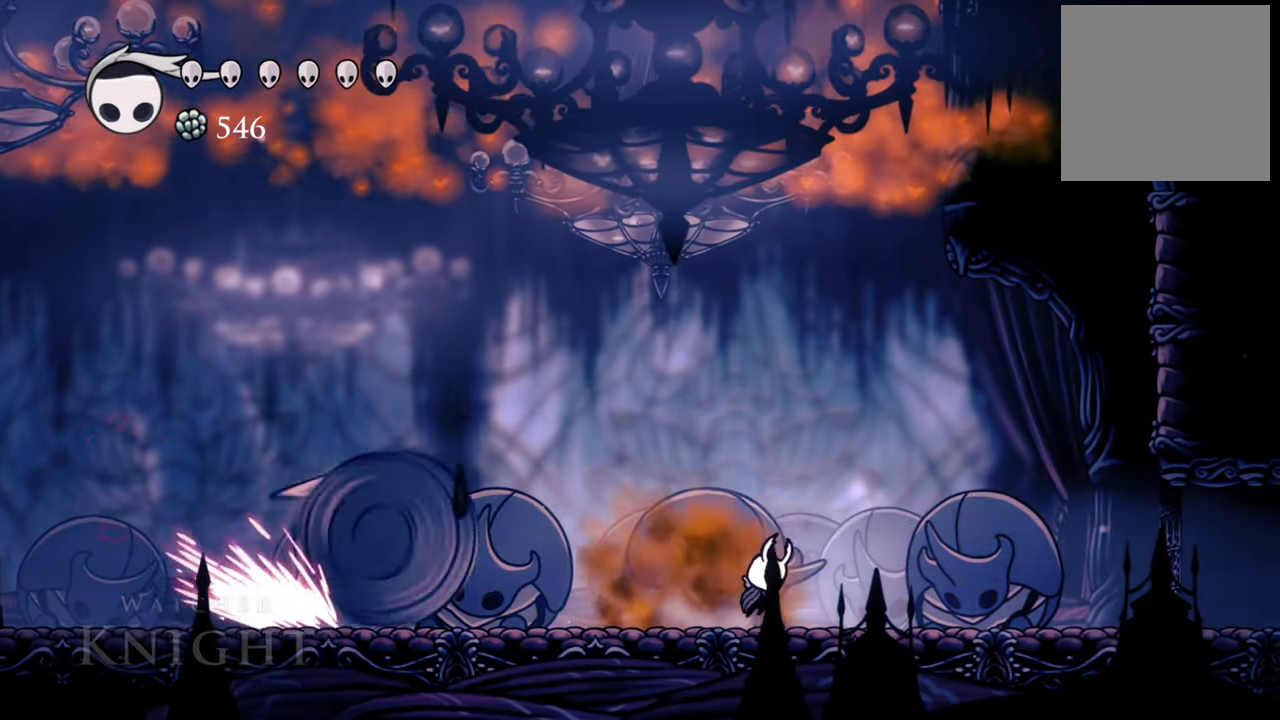
{"dt_ms": 500, "buttons": ["R2", "DPAD_LEFT"], "left_stick": "center", "events": [[180, "DPAD_LEFT", "down"], [300, "R2", "down"], [440, "A", "up"]]}
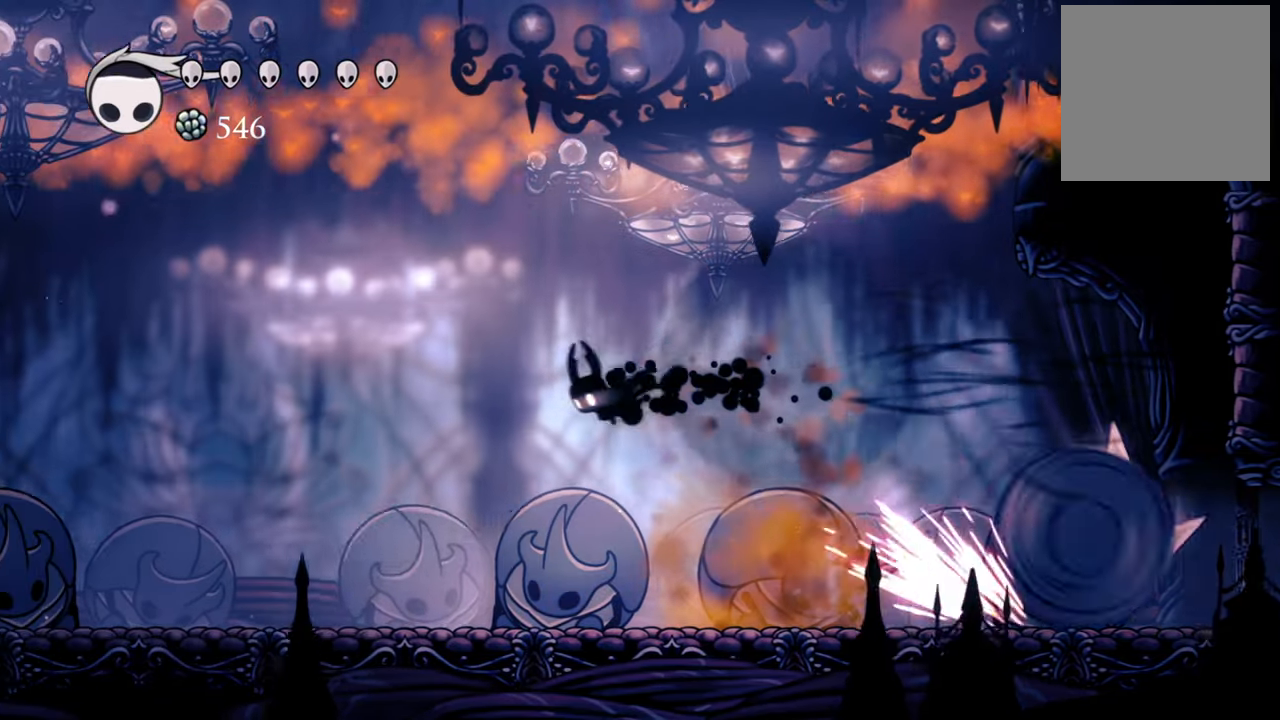
{"dt_ms": 500, "buttons": [], "left_stick": "center", "events": [[20, "R2", "up"], [60, "DPAD_LEFT", "up"], [220, "DPAD_RIGHT", "down"], [400, "DPAD_RIGHT", "up"]]}
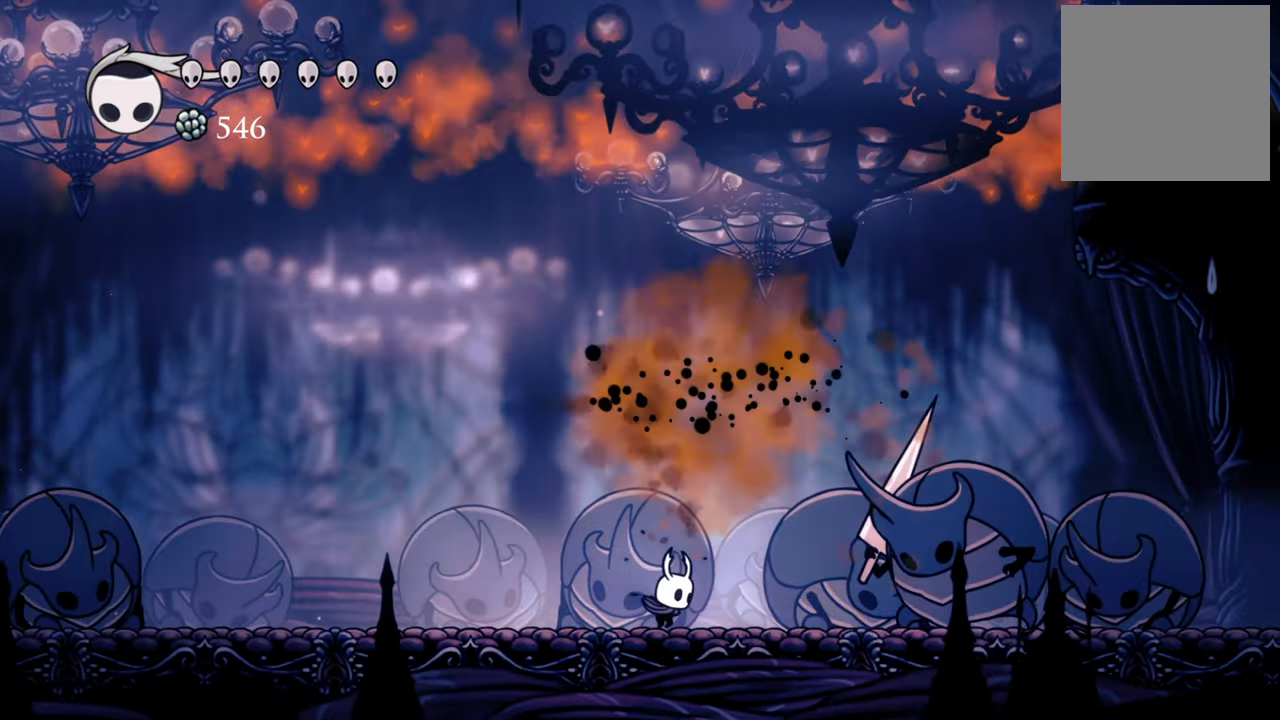
{"dt_ms": 500, "buttons": ["DPAD_RIGHT"], "left_stick": "center", "events": [[60, "DPAD_LEFT", "down"], [300, "DPAD_LEFT", "up"], [360, "DPAD_RIGHT", "down"]]}
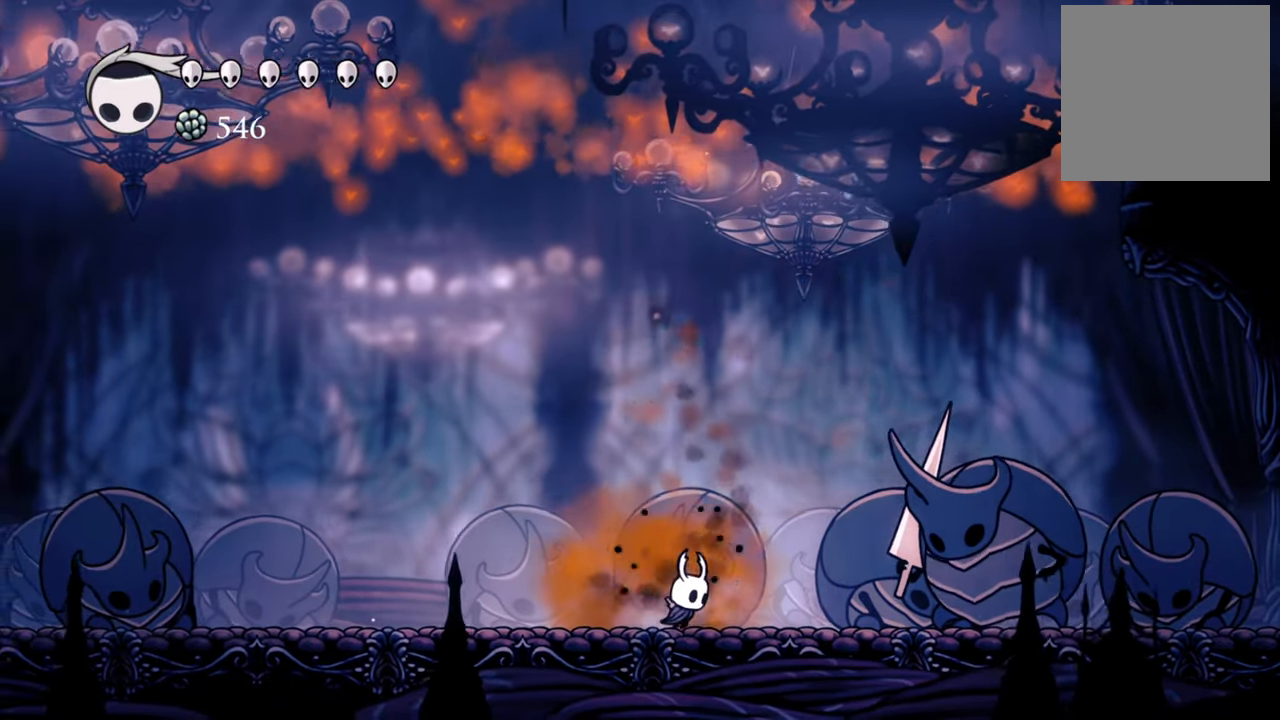
{"dt_ms": 500, "buttons": ["X", "DPAD_RIGHT"], "left_stick": "center", "events": [[400, "X", "down"]]}
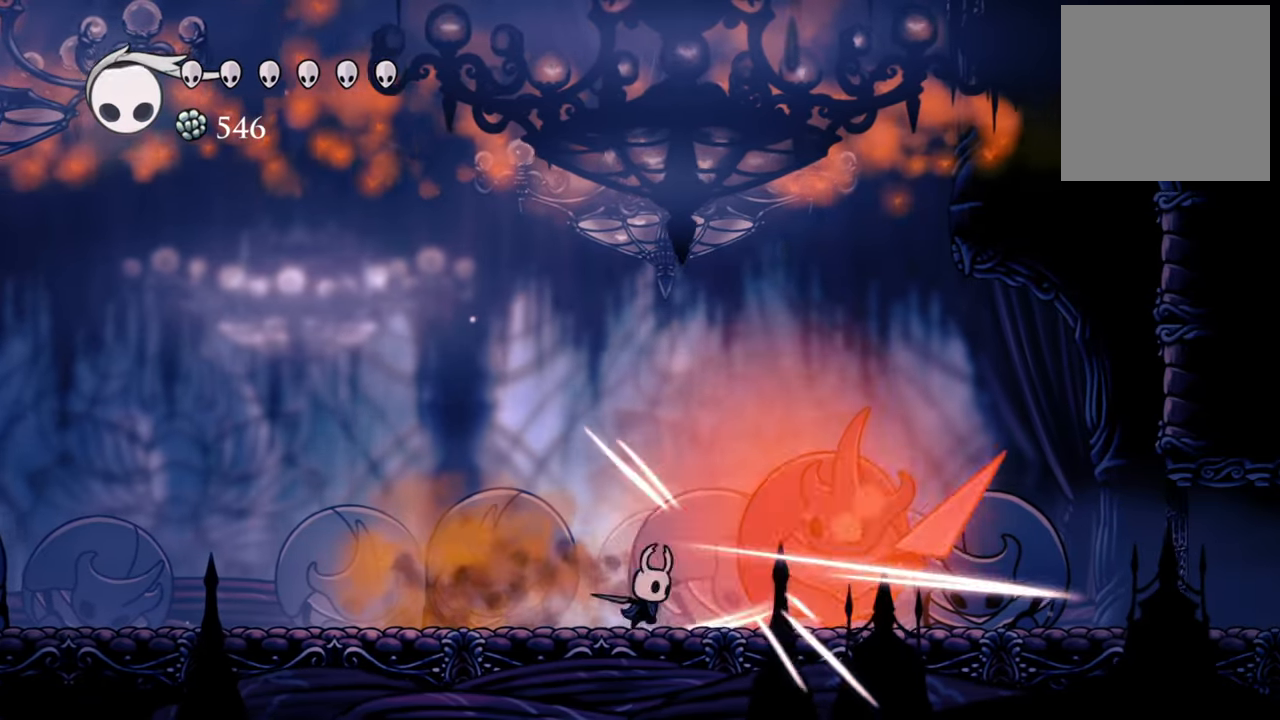
{"dt_ms": 500, "buttons": ["R2", "DPAD_LEFT"], "left_stick": "center", "events": [[40, "X", "up"], [100, "DPAD_RIGHT", "up"], [240, "X", "down"], [300, "DPAD_LEFT", "down"], [320, "X", "up"], [440, "R2", "down"]]}
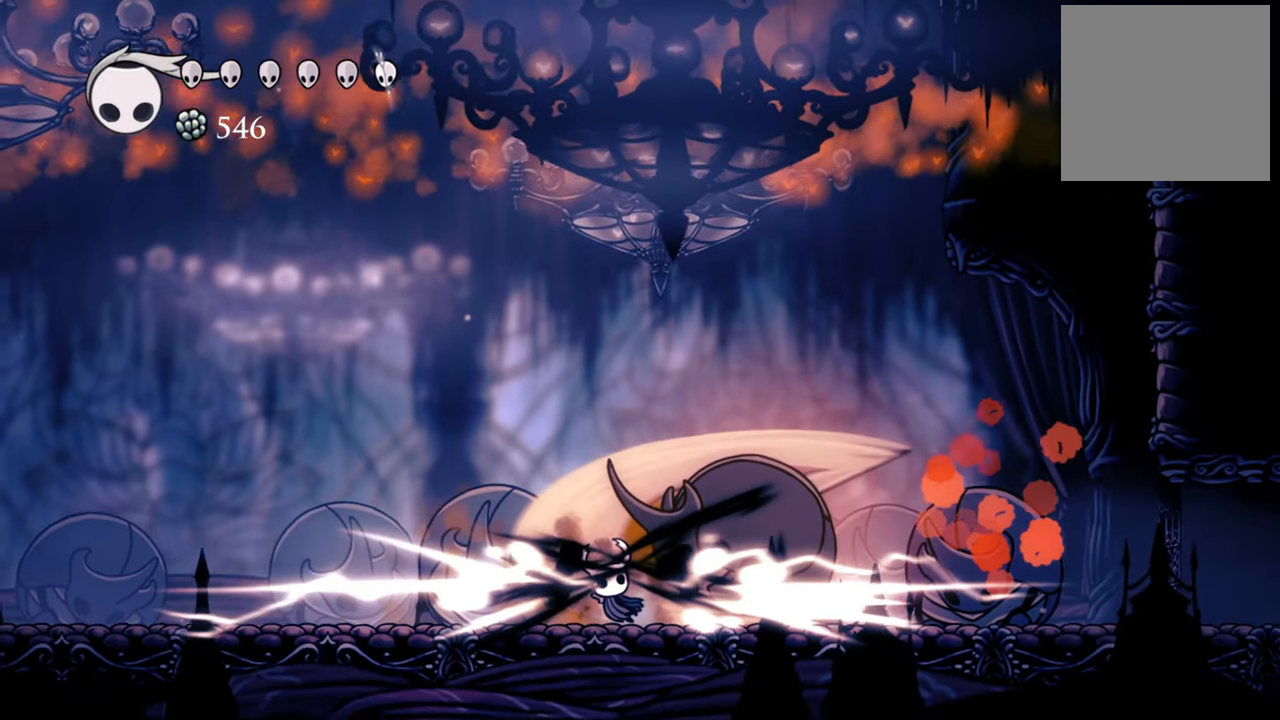
{"dt_ms": 500, "buttons": ["DPAD_RIGHT"], "left_stick": "center", "events": [[160, "R2", "up"], [280, "DPAD_LEFT", "up"], [360, "DPAD_RIGHT", "down"]]}
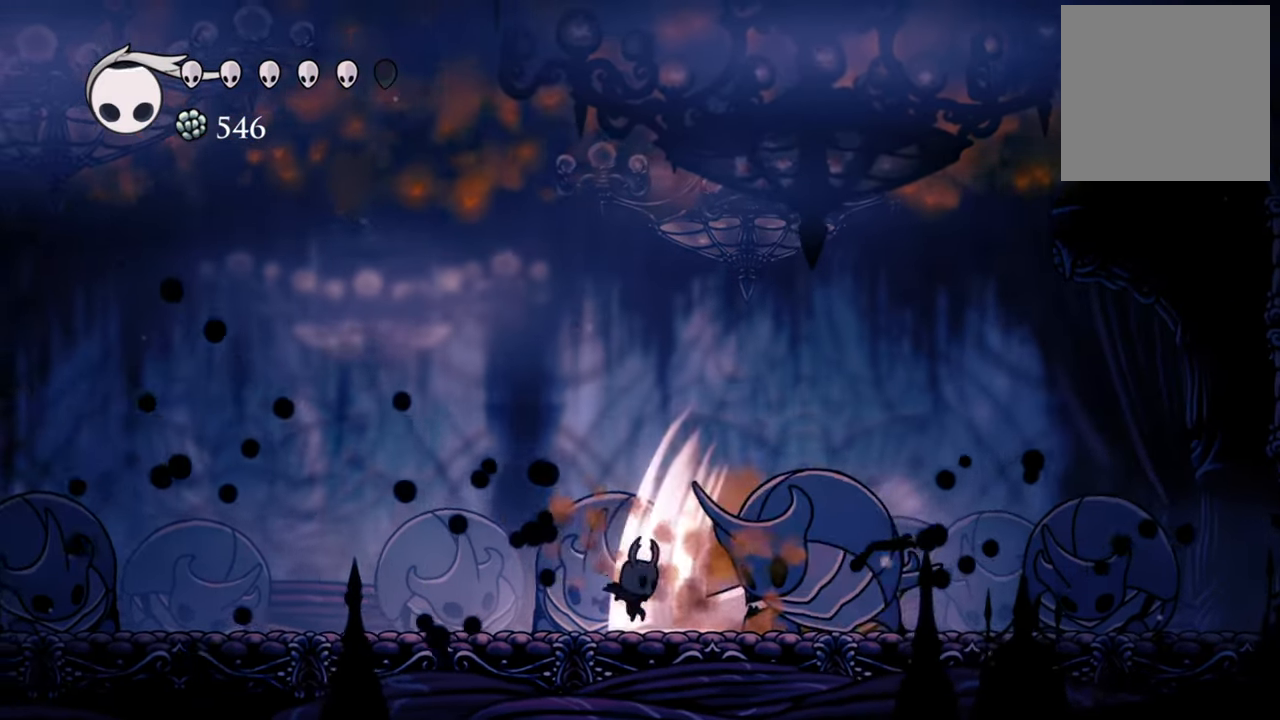
{"dt_ms": 500, "buttons": ["X"], "left_stick": "center", "events": [[40, "DPAD_DOWN", "down"], [100, "DPAD_DOWN", "up"], [140, "X", "down"], [180, "DPAD_RIGHT", "up"], [260, "X", "up"], [360, "DPAD_RIGHT", "down"], [380, "X", "down"], [500, "DPAD_RIGHT", "up"]]}
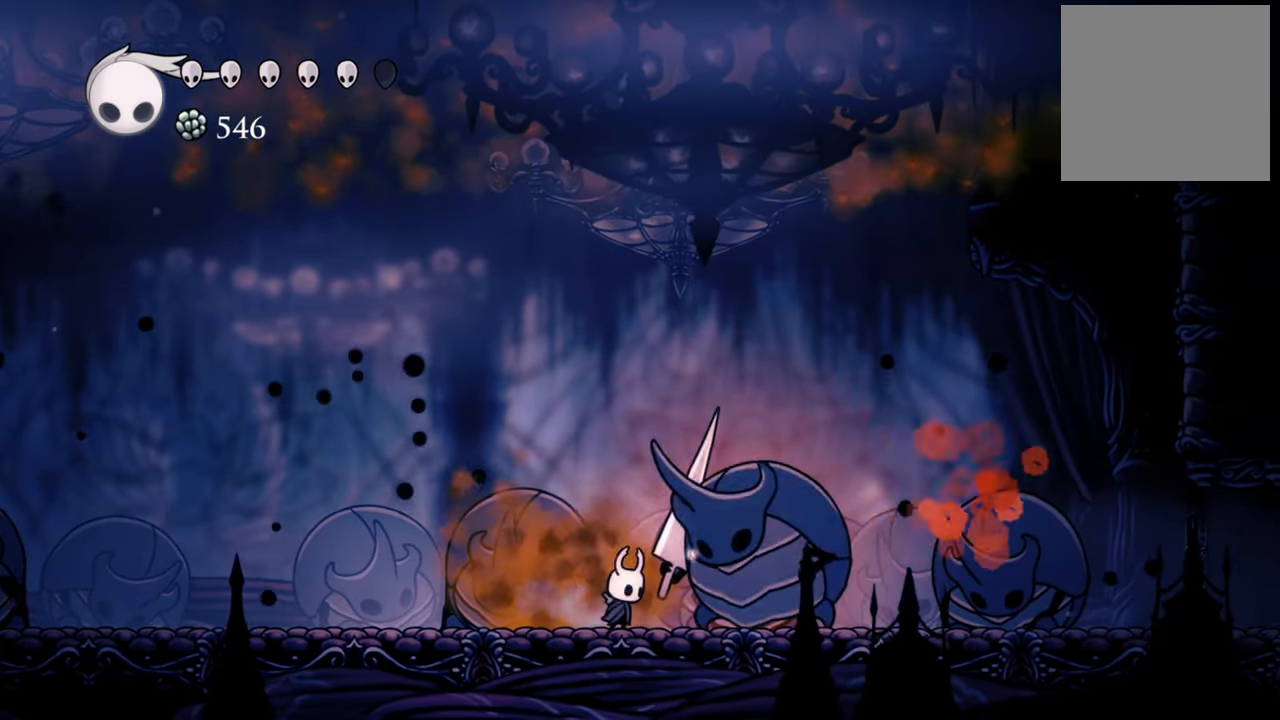
{"dt_ms": 500, "buttons": ["DPAD_LEFT"], "left_stick": "center", "events": [[20, "X", "up"], [100, "X", "down"], [220, "X", "up"], [280, "X", "down"], [380, "DPAD_DOWN", "down"], [380, "DPAD_LEFT", "down"], [460, "DPAD_DOWN", "up"], [480, "X", "up"]]}
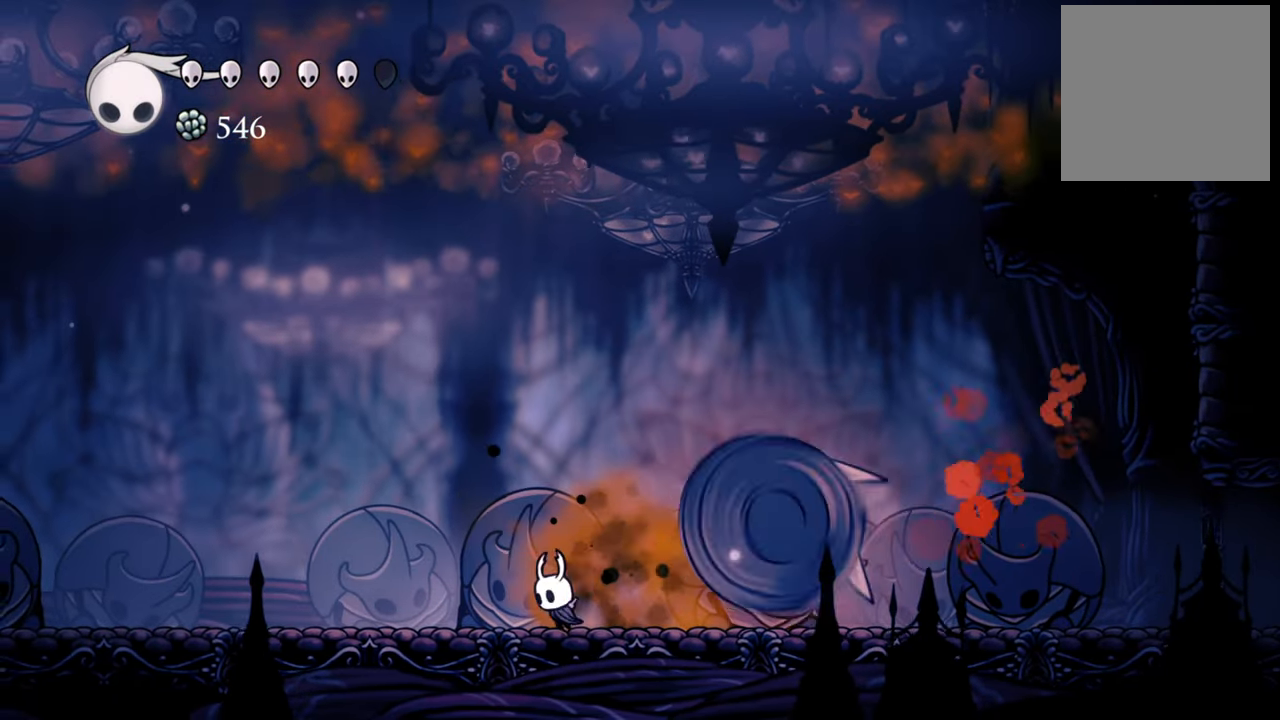
{"dt_ms": 500, "buttons": ["DPAD_LEFT"], "left_stick": "center", "events": [[40, "R2", "down"], [80, "DPAD_DOWN", "down"], [260, "R2", "up"], [500, "DPAD_DOWN", "up"]]}
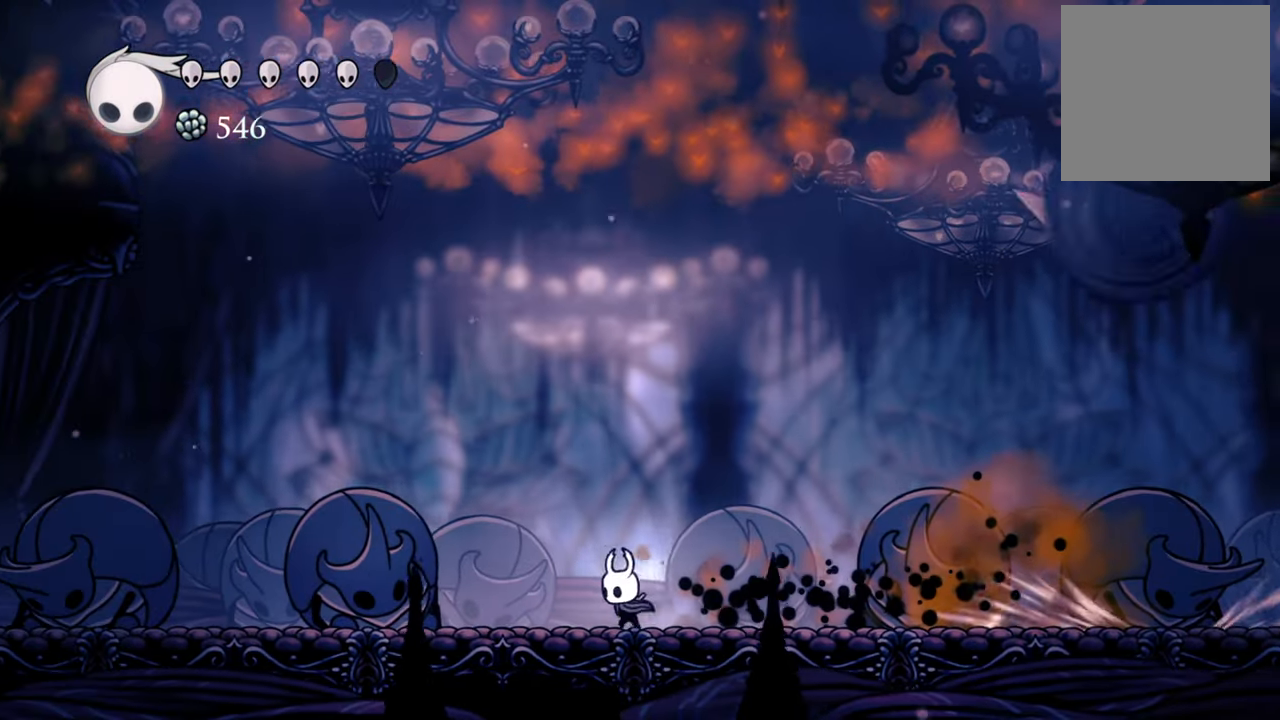
{"dt_ms": 500, "buttons": ["DPAD_DOWN", "DPAD_LEFT"], "left_stick": "center", "events": [[20, "DPAD_LEFT", "up"], [40, "A", "down"], [260, "A", "up"], [460, "DPAD_LEFT", "down"], [500, "DPAD_DOWN", "down"]]}
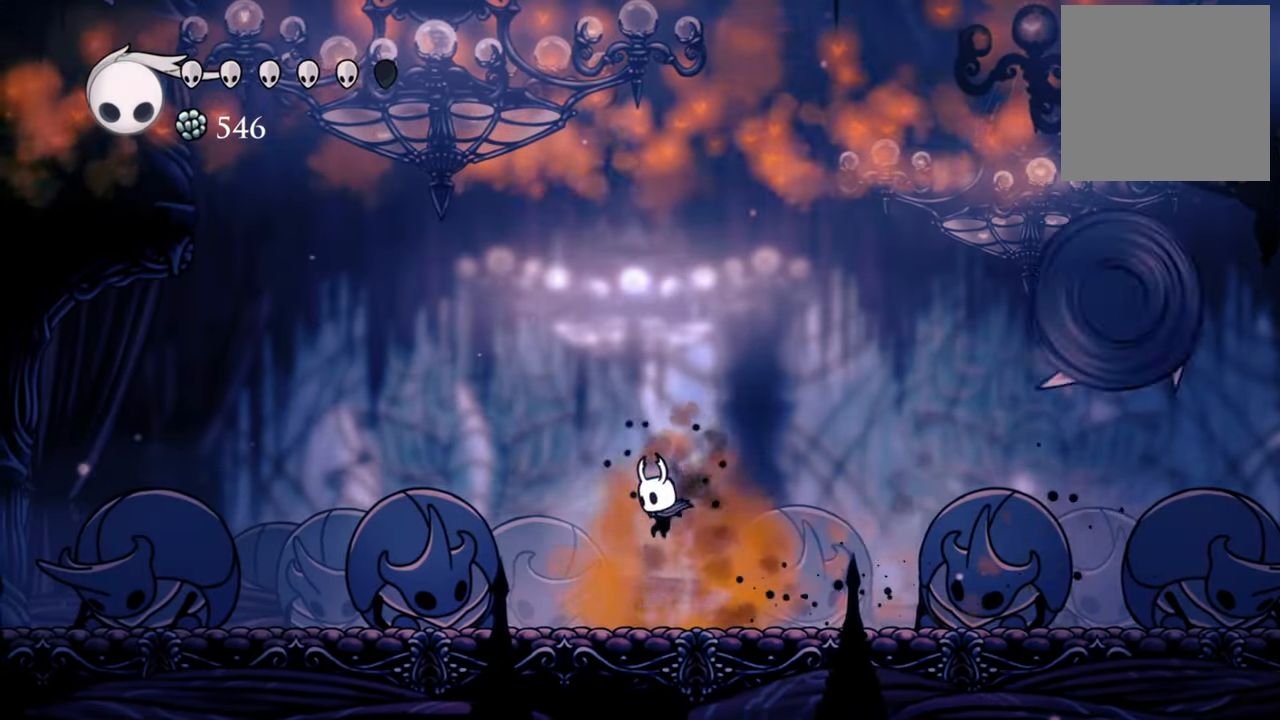
{"dt_ms": 500, "buttons": ["DPAD_RIGHT"], "left_stick": "center", "events": [[100, "R2", "down"], [160, "DPAD_DOWN", "up"], [200, "DPAD_LEFT", "up"], [260, "R2", "up"], [360, "DPAD_RIGHT", "down"]]}
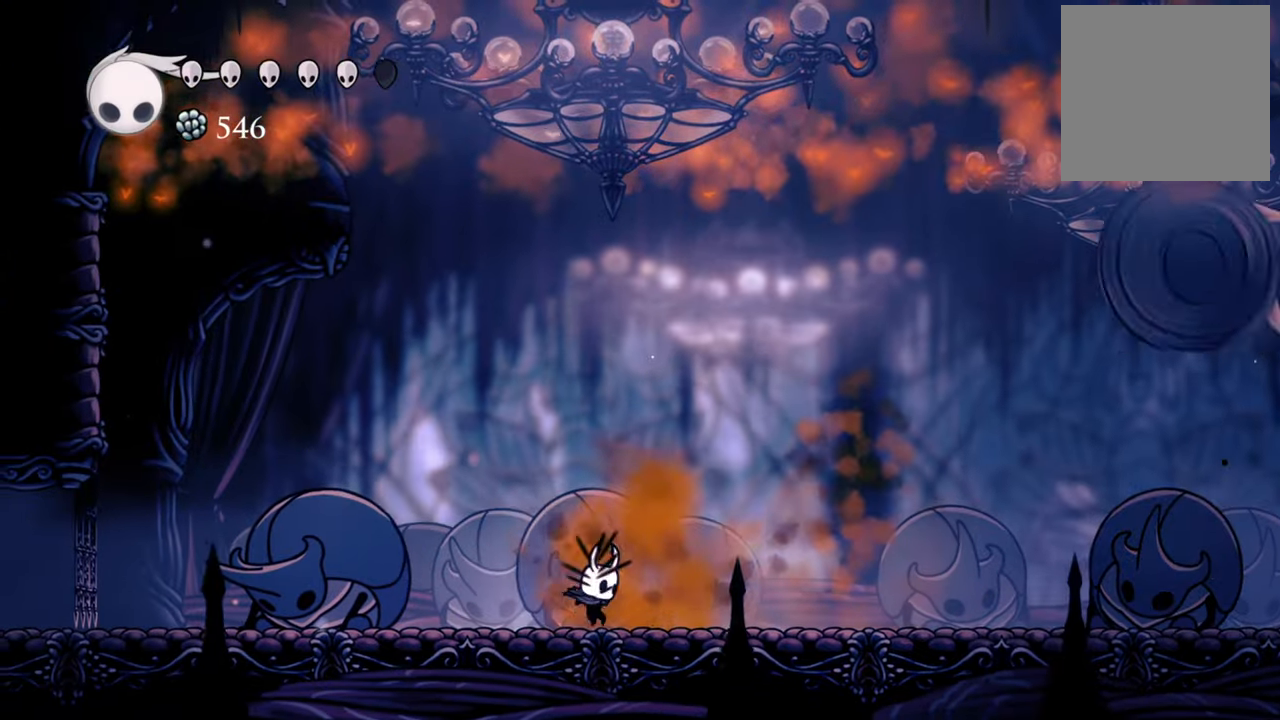
{"dt_ms": 500, "buttons": ["B"], "left_stick": "center", "events": [[80, "DPAD_RIGHT", "up"], [340, "B", "down"]]}
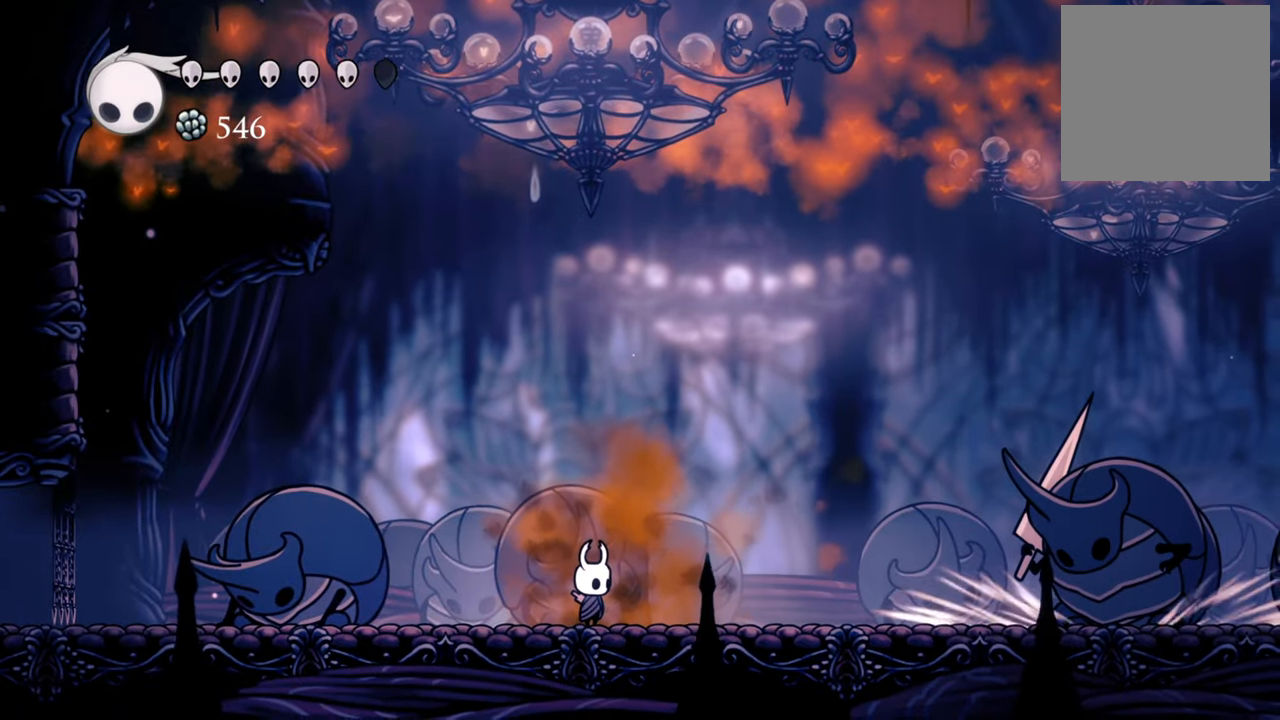
{"dt_ms": 500, "buttons": ["DPAD_RIGHT"], "left_stick": "center", "events": [[200, "B", "up"], [340, "DPAD_RIGHT", "down"]]}
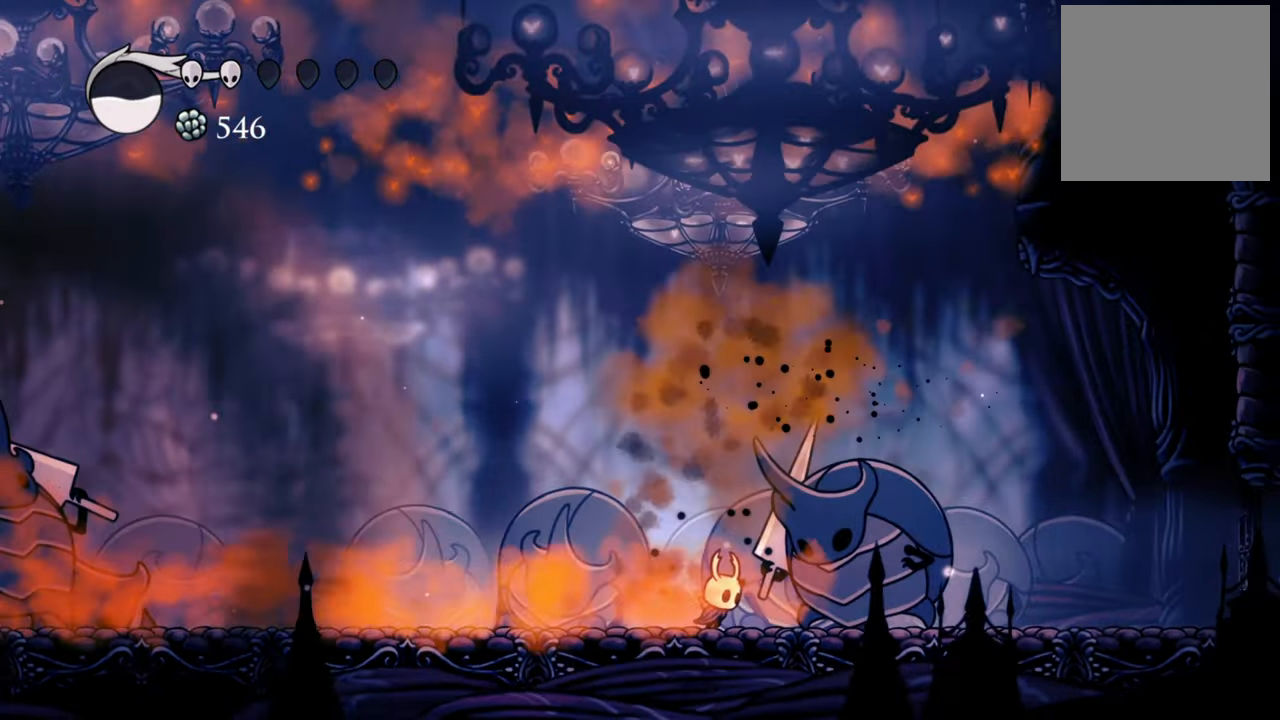
{"dt_ms": 500, "buttons": [], "left_stick": "center", "events": [[60, "X", "down"], [80, "DPAD_RIGHT", "up"], [180, "X", "up"], [320, "X", "down"], [460, "X", "up"]]}